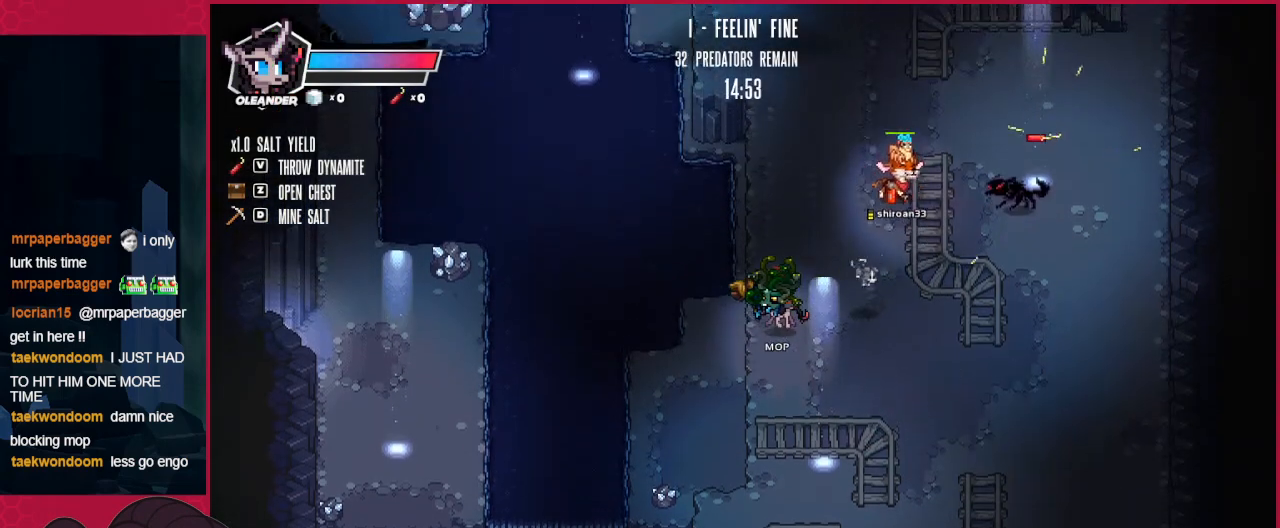
Gameplay with keyboard; each line is a JSON object with the keys held at the frame after it. "events" lists presses ("down") and releases ("up") of "a", "b", "c", "d", "down", "left", "right" and "up" between this image and that frame as [ms after this image, input, new state], when the widget could be followed in between. No other keys are recorded. Mouse input is not recorded.
{"keys": [], "events": [[207, "up", "up"]]}
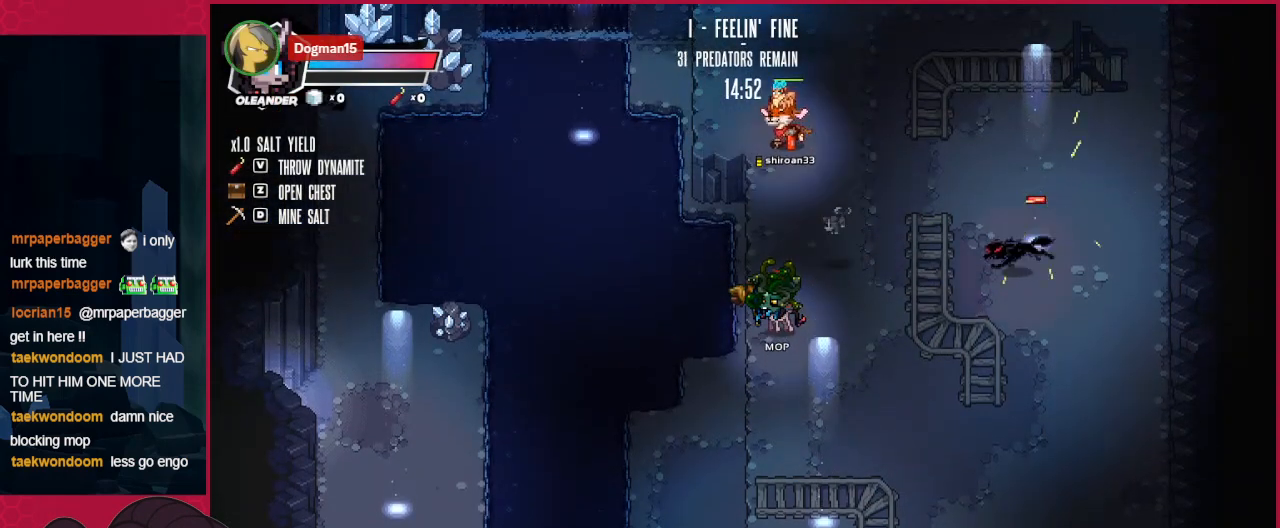
{"keys": ["right"], "events": [[241, "right", "down"], [241, "up", "down"], [413, "up", "up"]]}
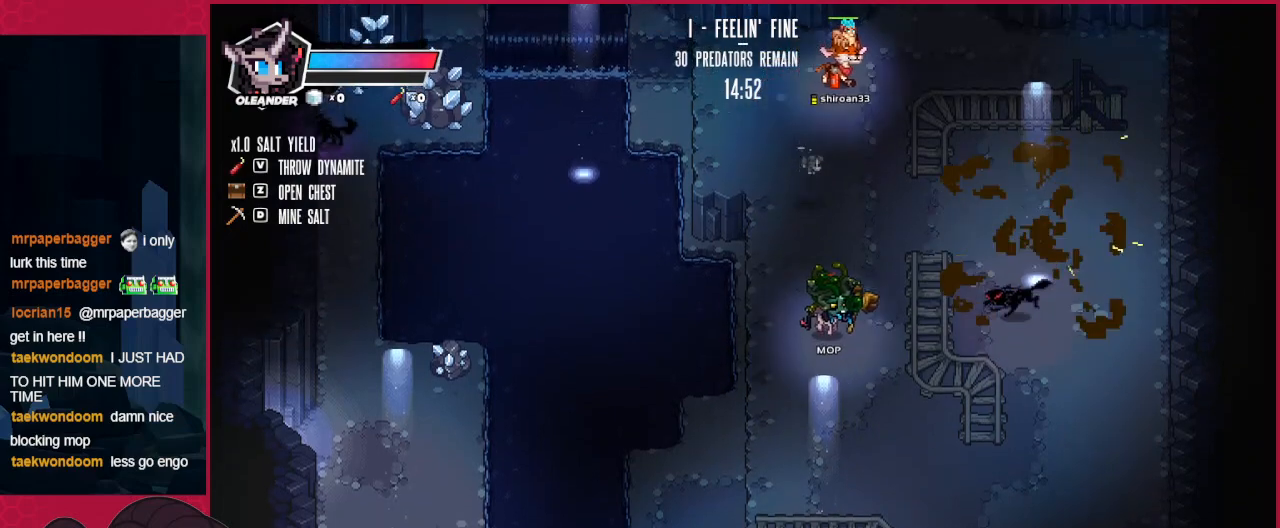
{"keys": ["down"], "events": [[34, "down", "down"], [275, "right", "up"]]}
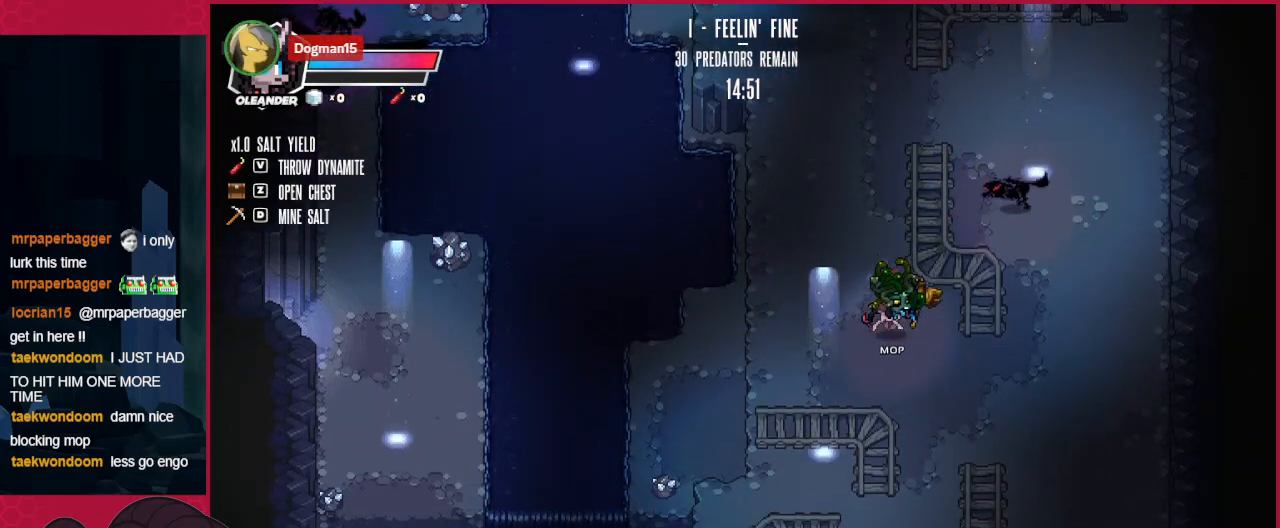
{"keys": ["down"], "events": []}
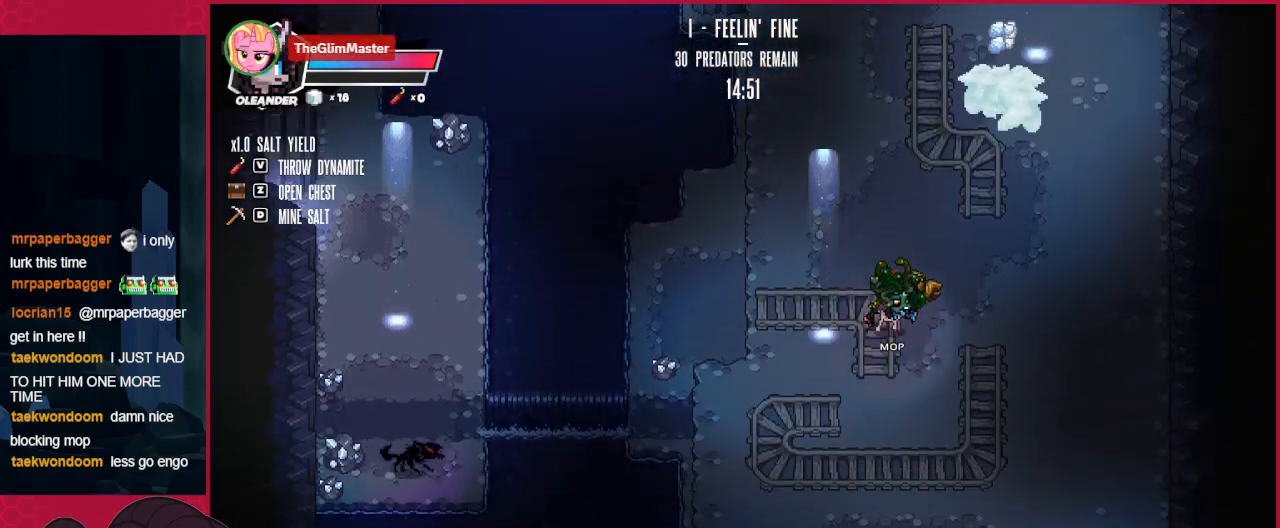
{"keys": ["down"], "events": [[69, "right", "down"], [517, "right", "up"]]}
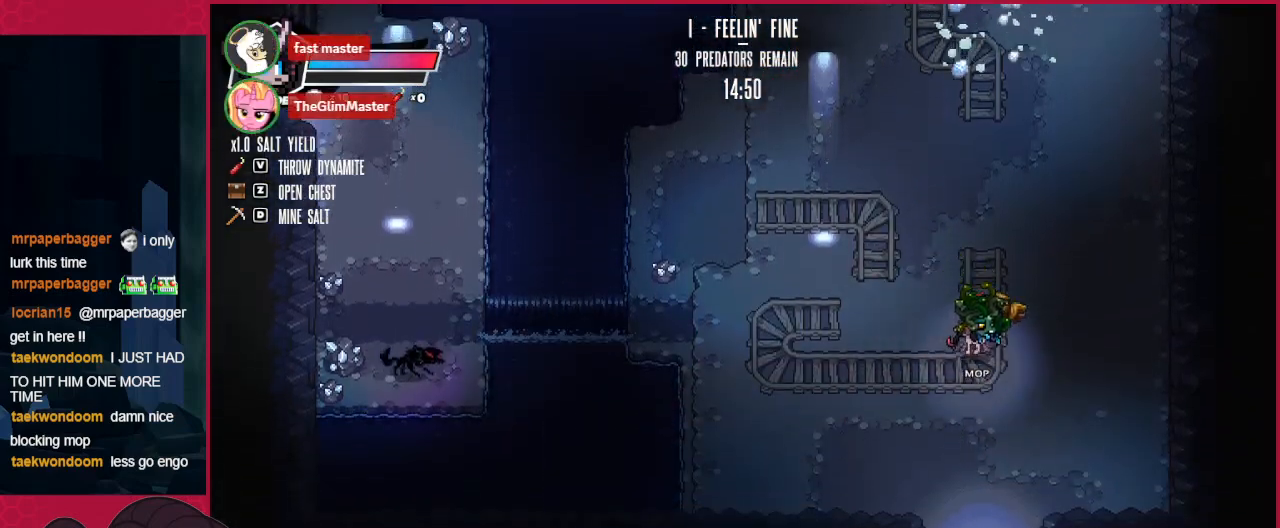
{"keys": ["down"], "events": []}
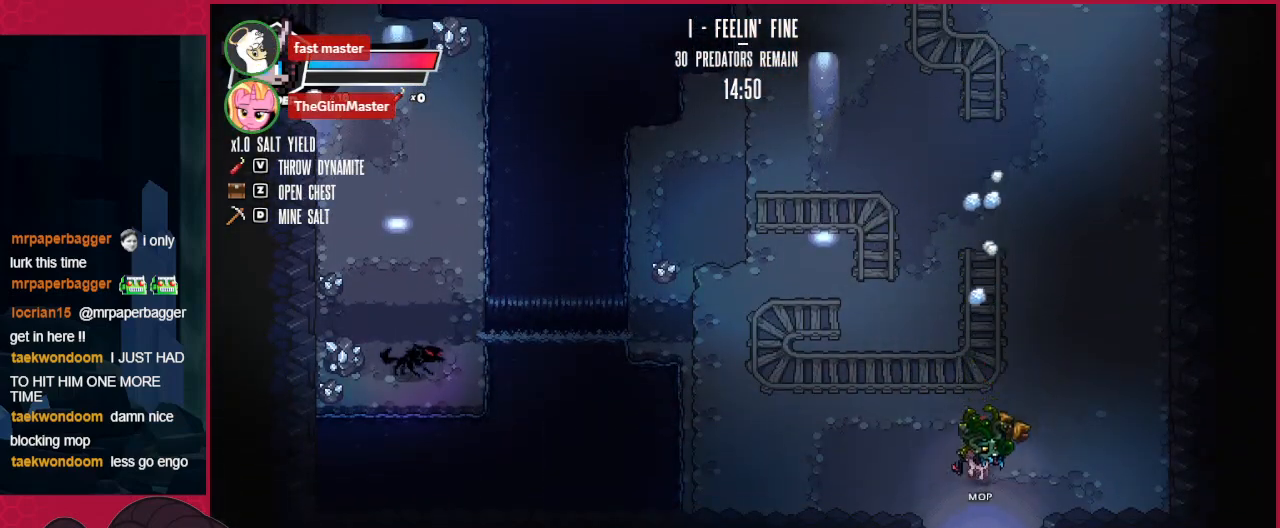
{"keys": ["down"], "events": []}
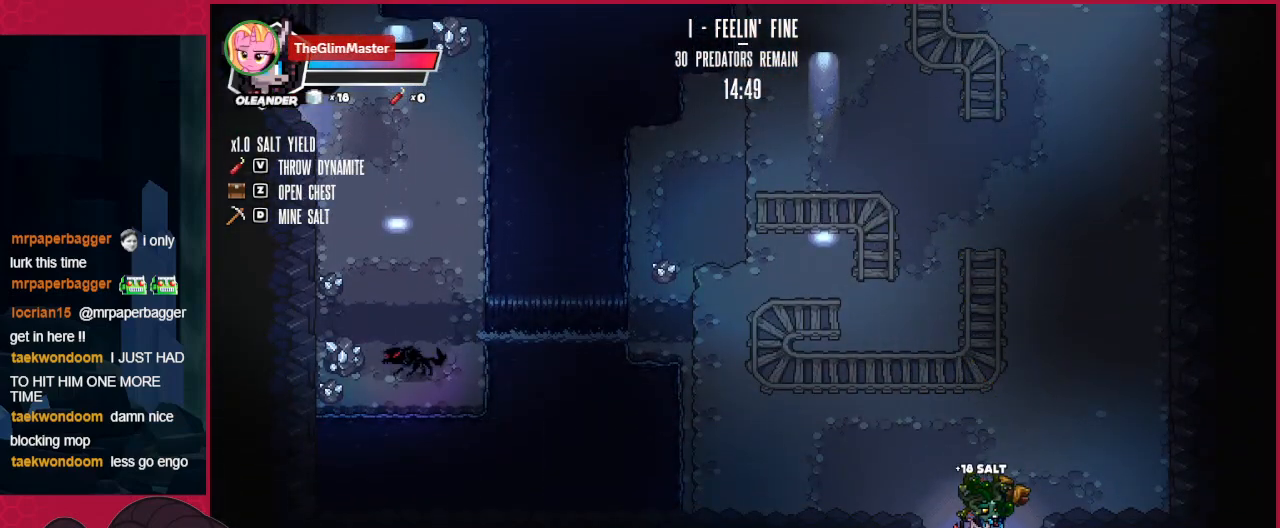
{"keys": [], "events": [[482, "down", "up"]]}
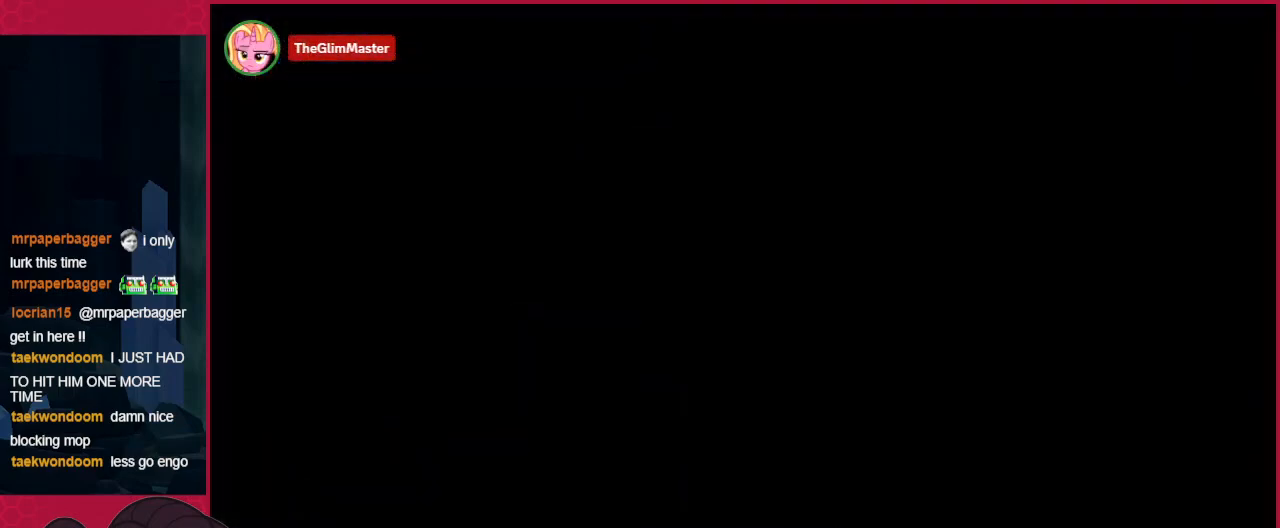
{"keys": ["down", "left"], "events": [[275, "down", "down"], [344, "left", "down"]]}
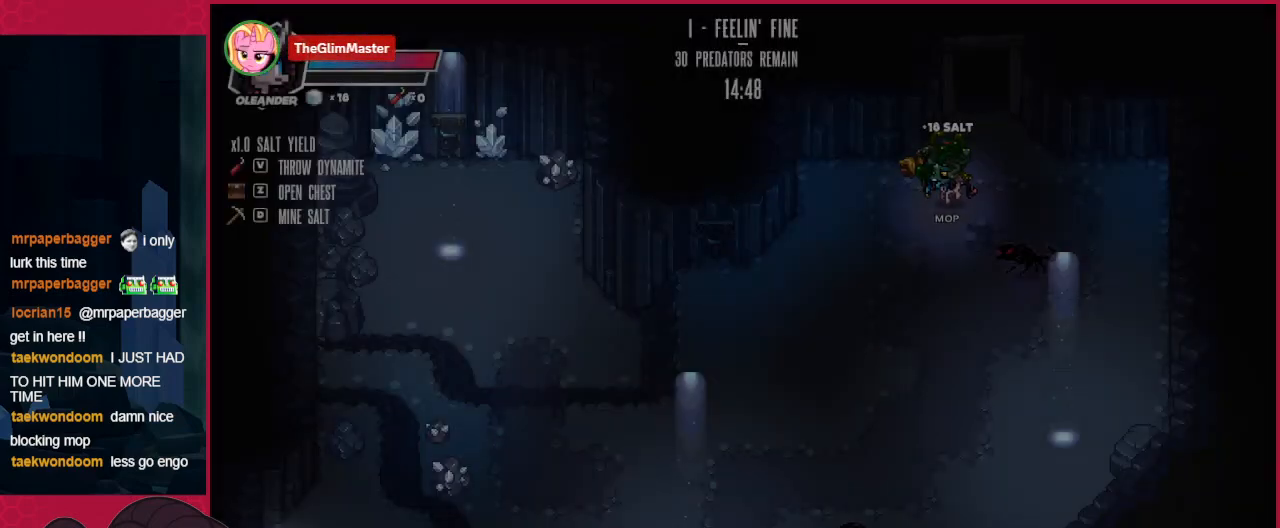
{"keys": ["down", "left"], "events": []}
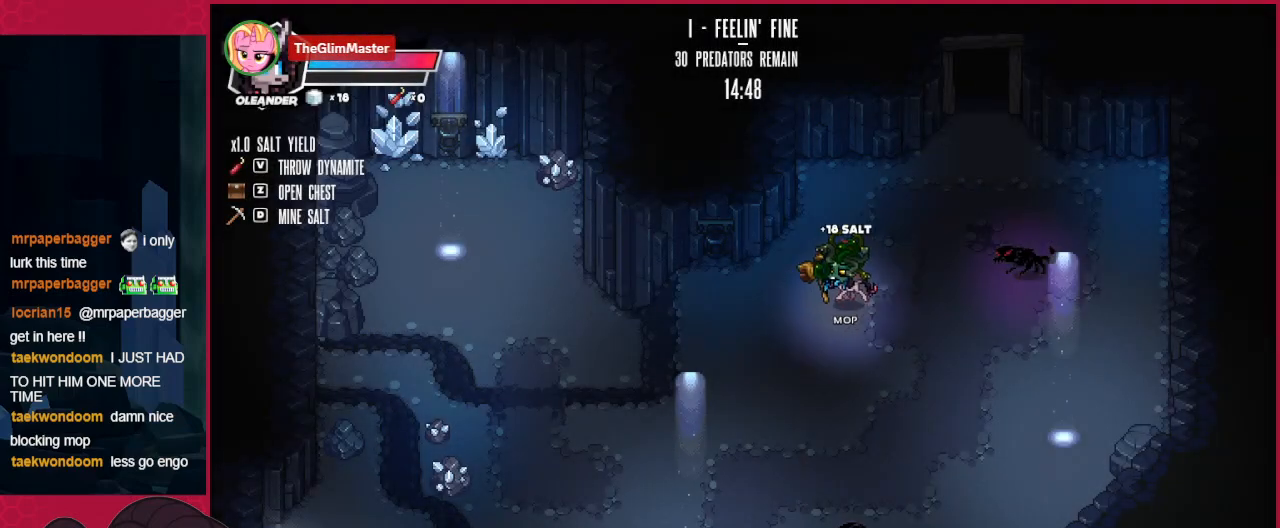
{"keys": ["down"], "events": [[35, "left", "up"]]}
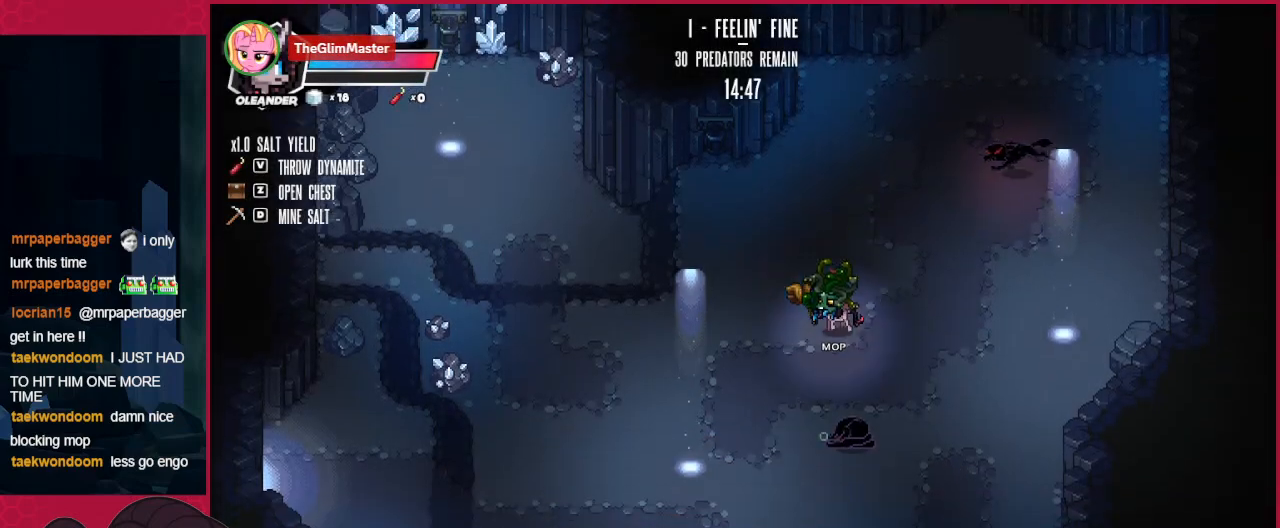
{"keys": [], "events": [[69, "right", "down"], [206, "right", "up"], [413, "down", "up"]]}
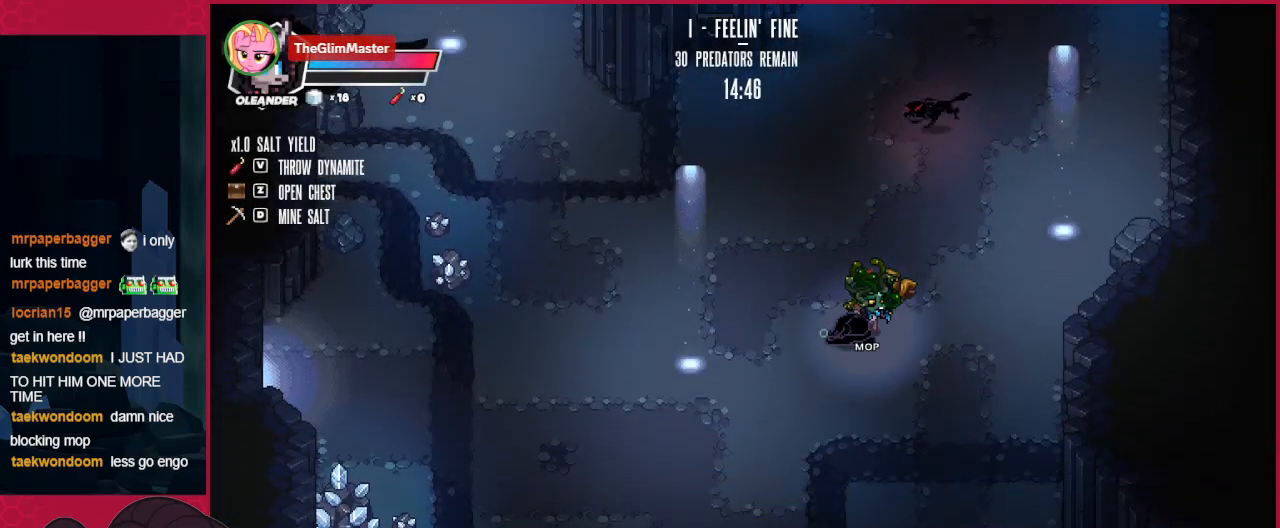
{"keys": [], "events": []}
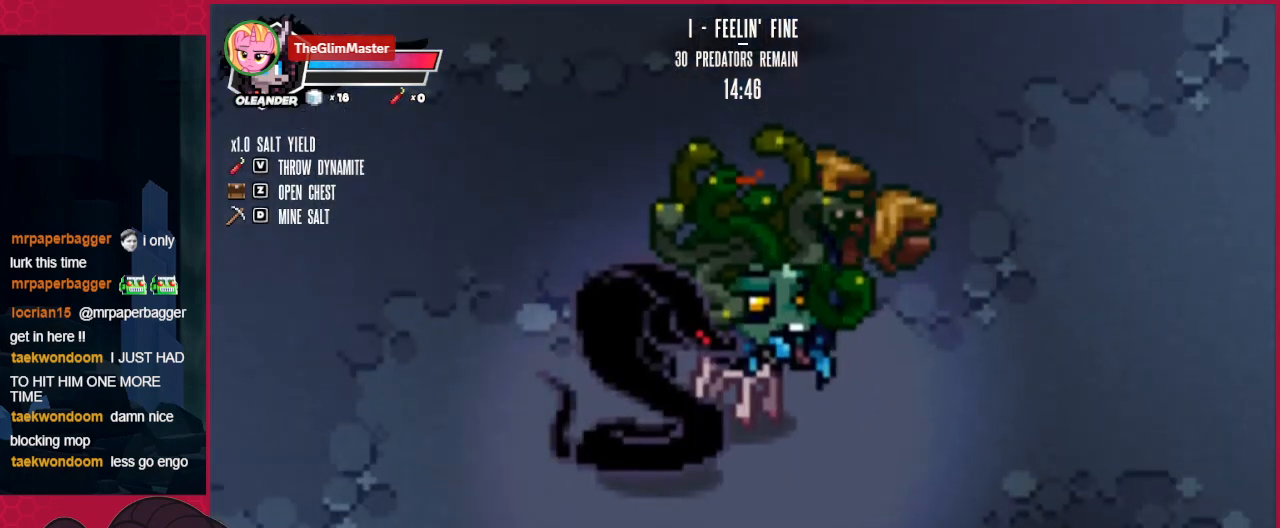
{"keys": [], "events": []}
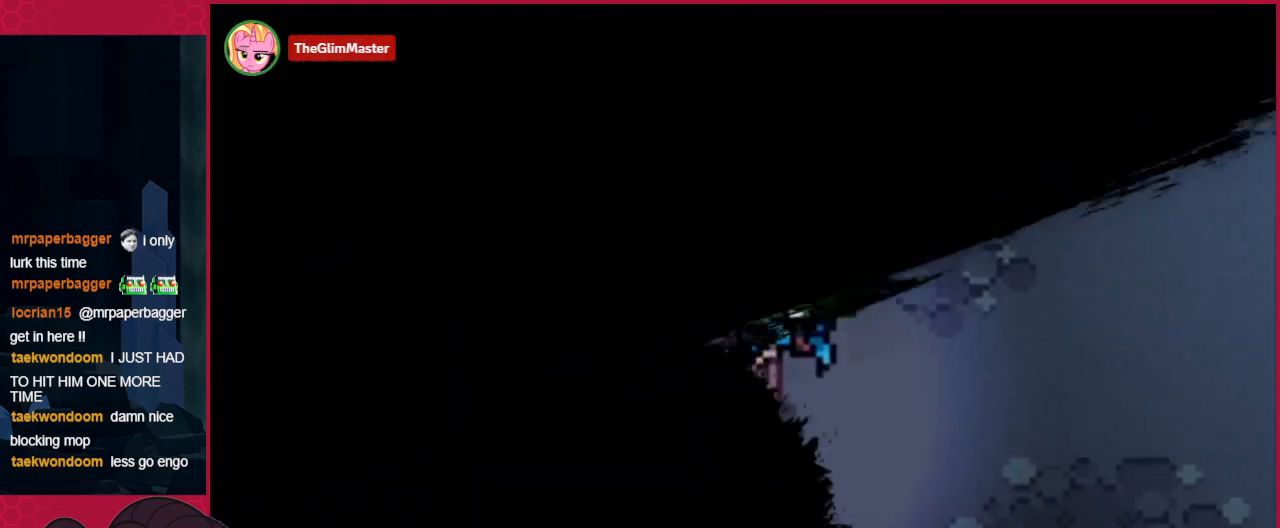
{"keys": ["down"], "events": [[103, "down", "down"]]}
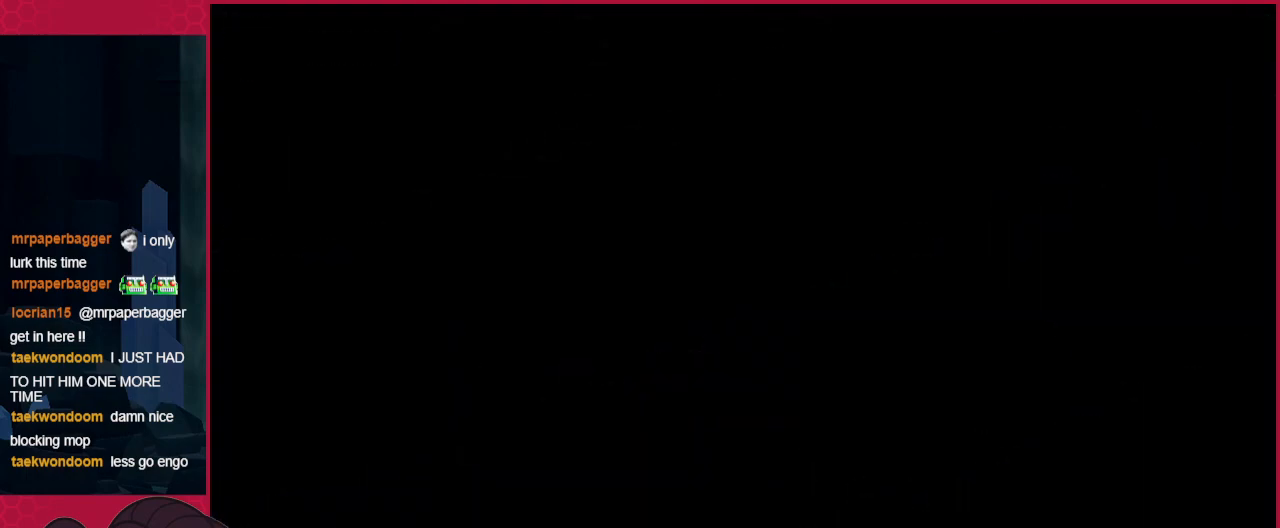
{"keys": ["down"], "events": []}
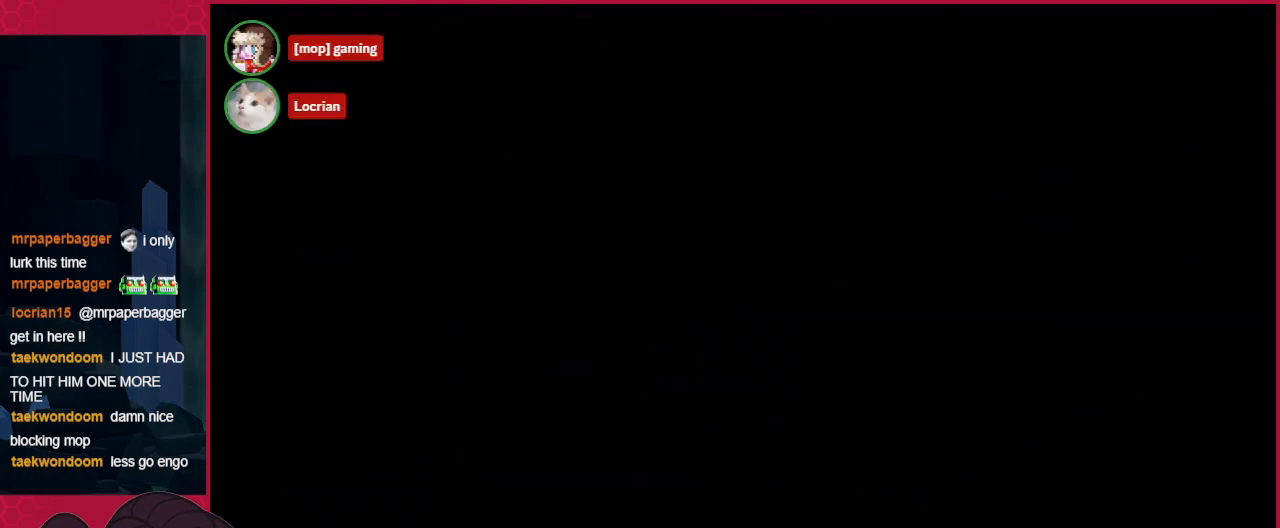
{"keys": ["down"], "events": []}
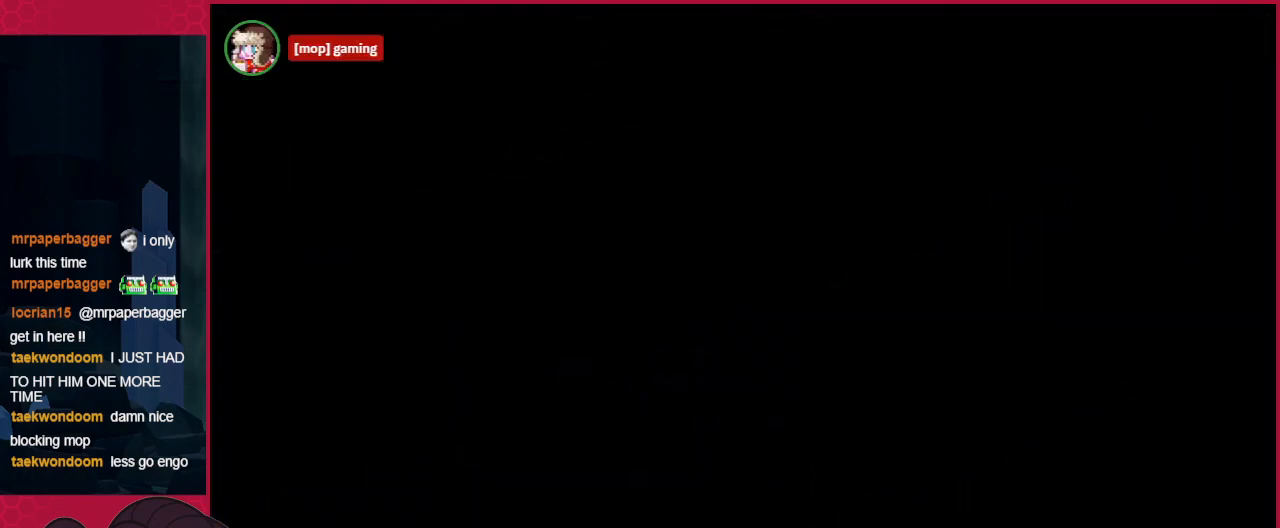
{"keys": ["down"], "events": []}
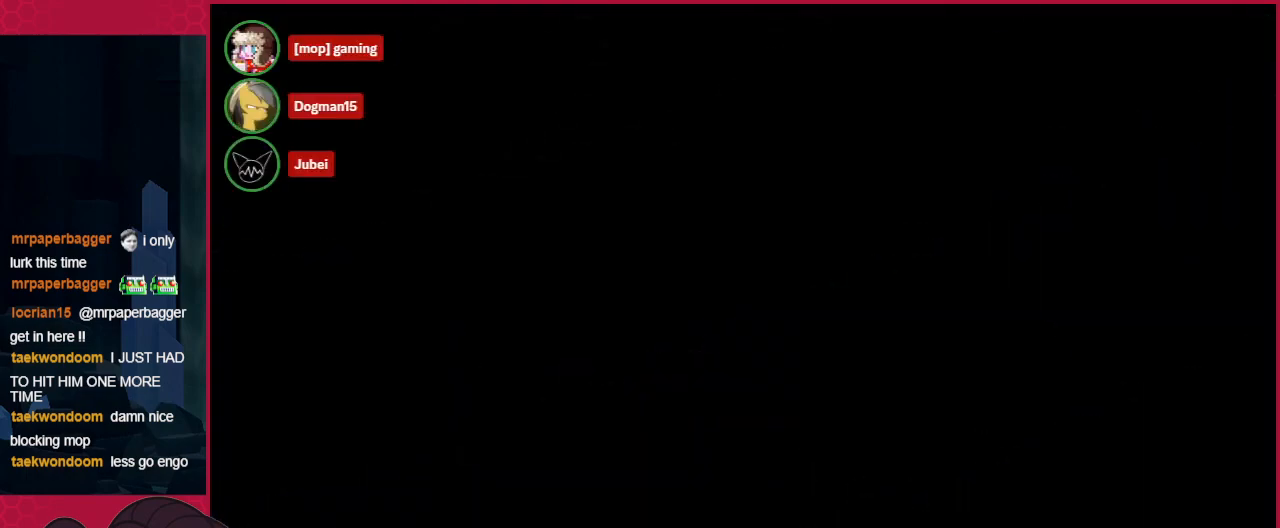
{"keys": ["down"], "events": [[310, "c", "down"], [448, "c", "up"]]}
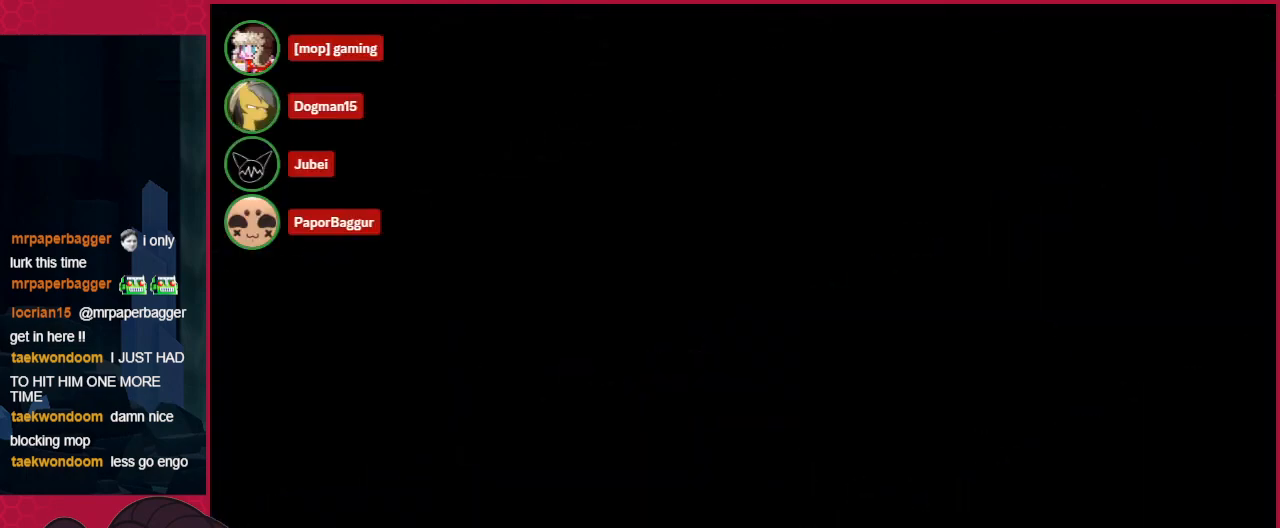
{"keys": ["down"], "events": []}
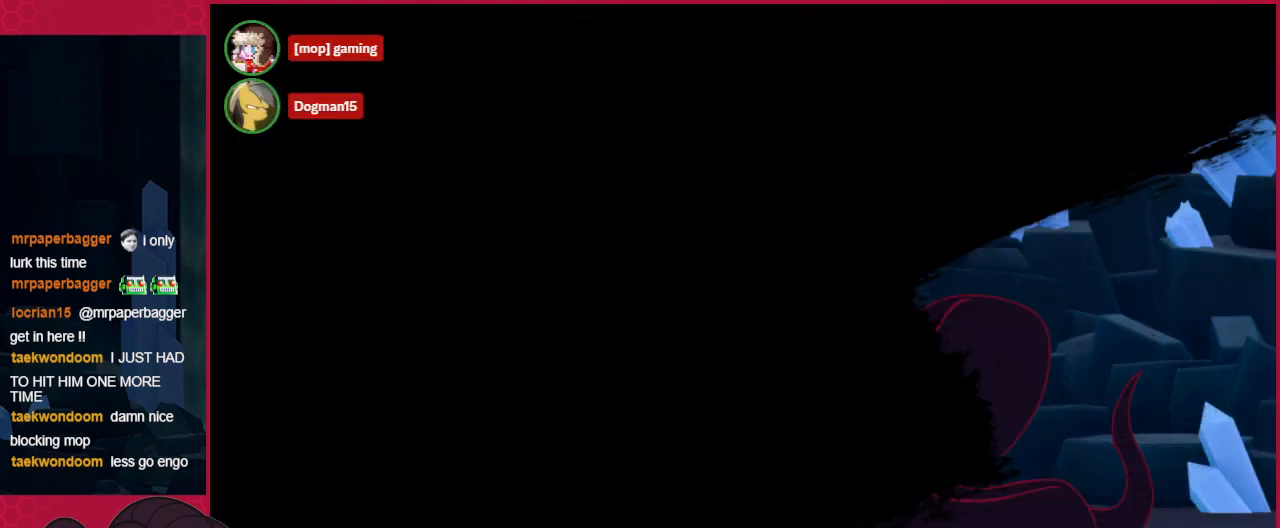
{"keys": ["c", "down"], "events": [[447, "c", "down"]]}
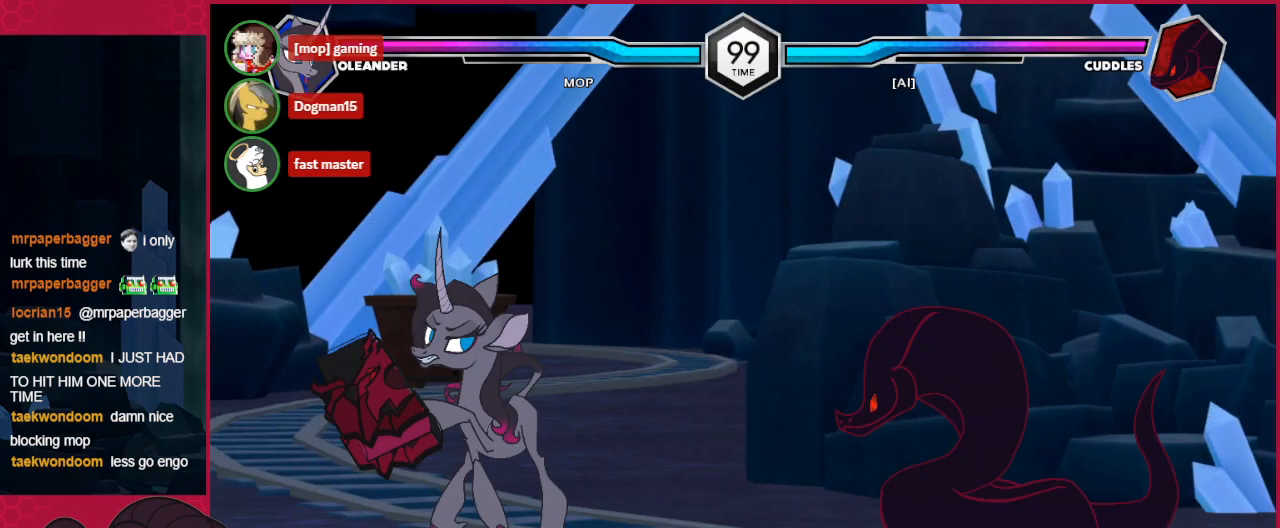
{"keys": [], "events": [[103, "c", "up"], [206, "c", "down"], [378, "c", "up"], [413, "down", "up"]]}
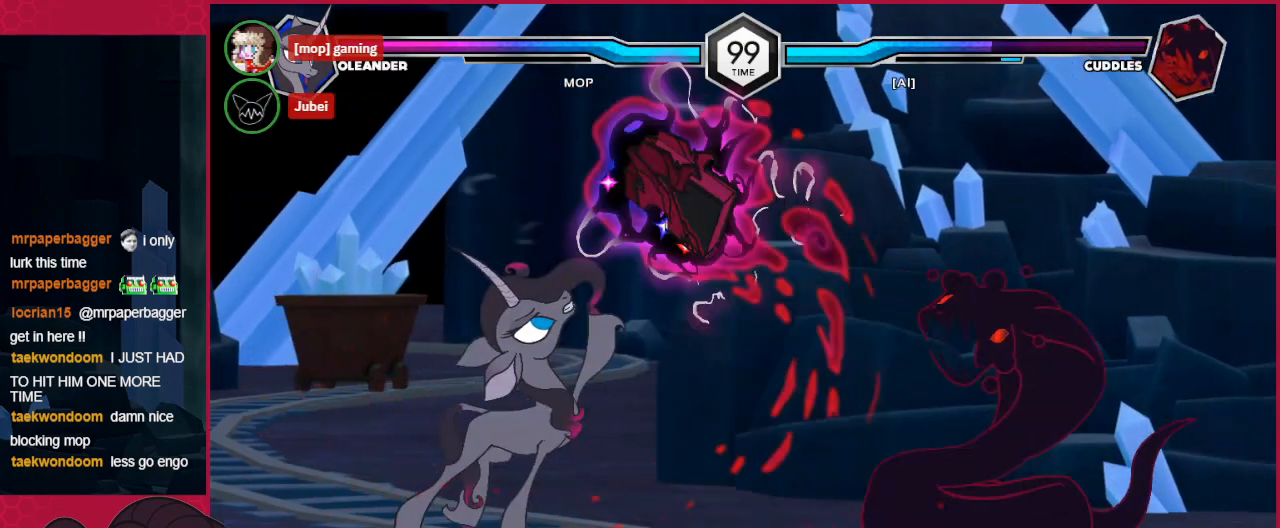
{"keys": ["c"], "events": [[138, "right", "down"], [241, "right", "up"], [310, "right", "down"], [379, "c", "down"], [379, "right", "up"]]}
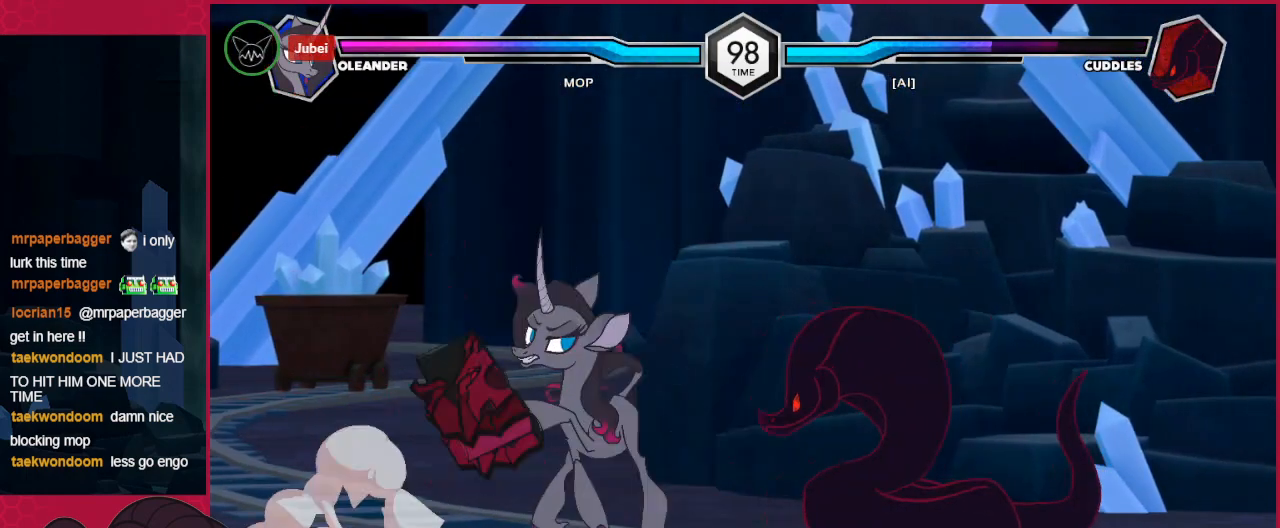
{"keys": ["down", "right"], "events": [[69, "c", "up"], [69, "down", "down"], [379, "c", "down"], [482, "c", "up"], [516, "right", "down"]]}
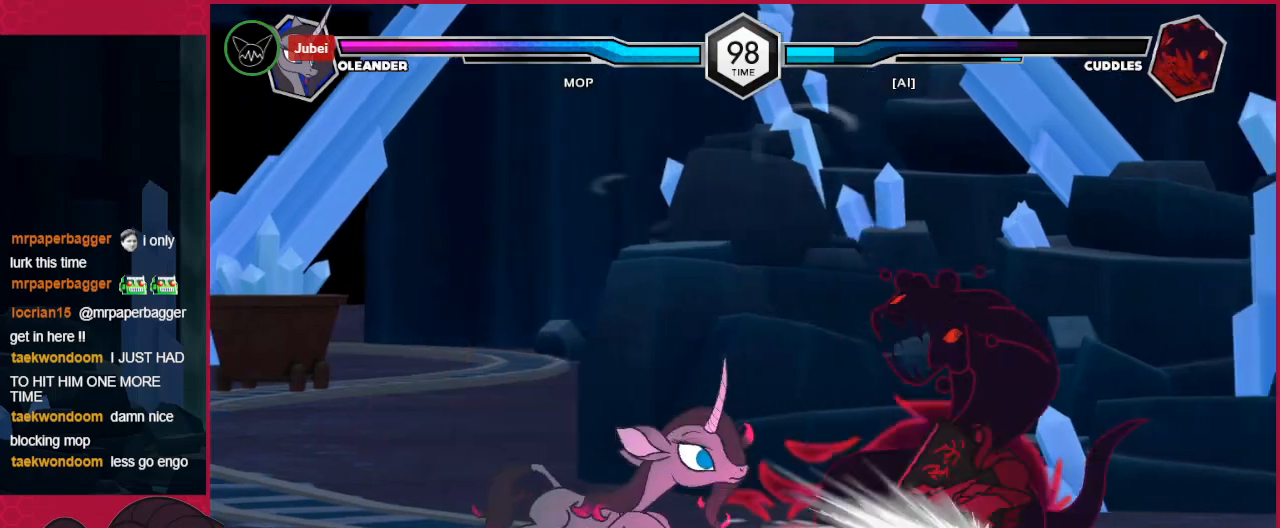
{"keys": [], "events": [[207, "c", "down"], [345, "c", "up"], [379, "down", "up"], [379, "right", "up"]]}
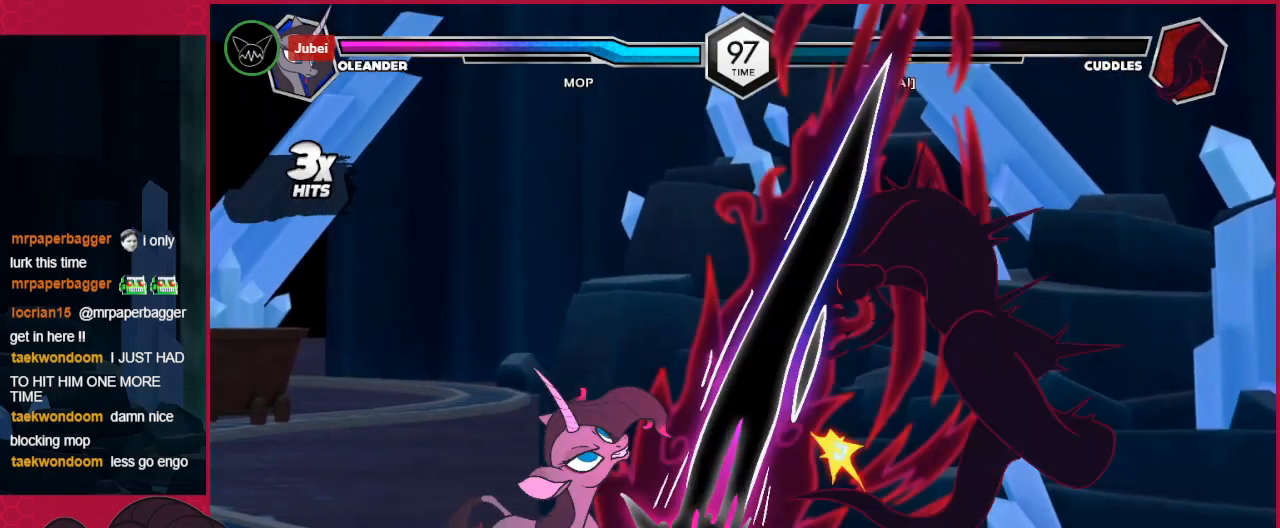
{"keys": [], "events": []}
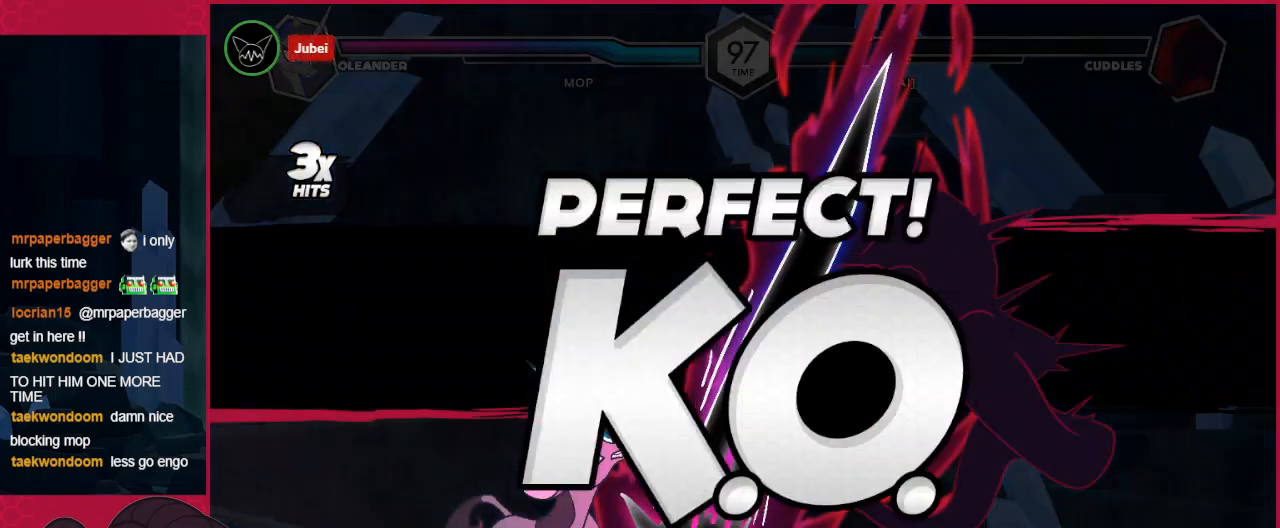
{"keys": ["right", "up"], "events": [[34, "right", "down"], [103, "up", "down"]]}
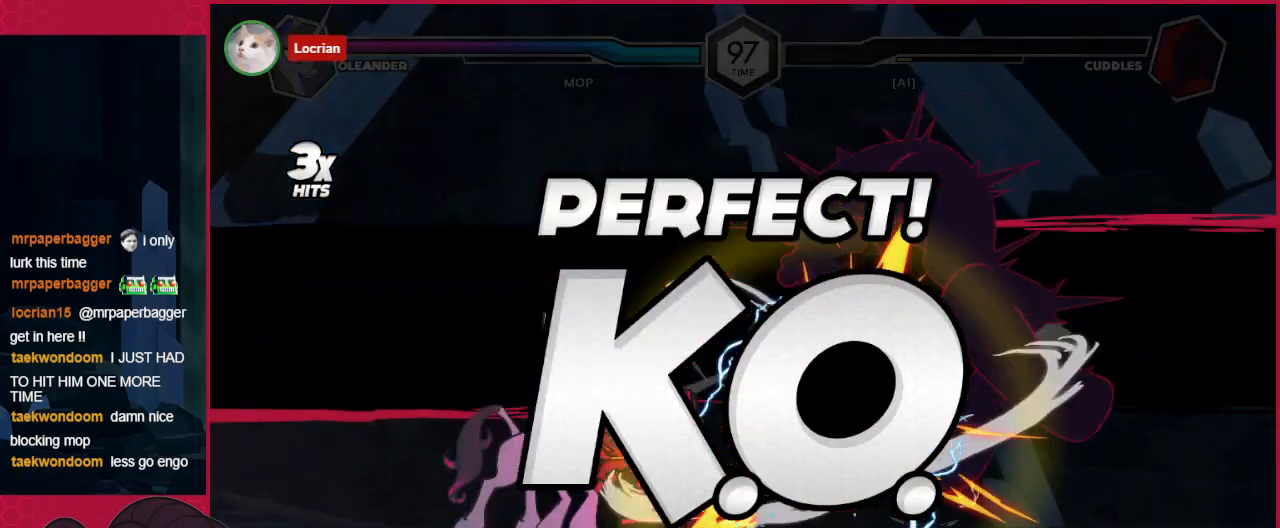
{"keys": ["c", "down"], "events": [[103, "right", "up"], [103, "up", "up"], [138, "down", "down"], [206, "c", "down"], [344, "c", "up"], [516, "c", "down"]]}
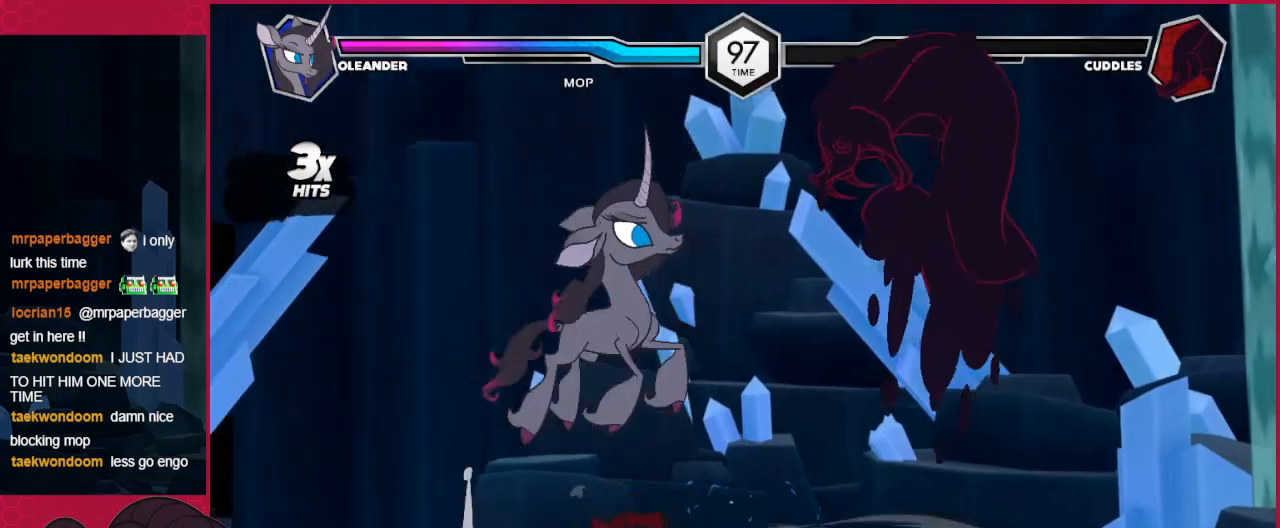
{"keys": [], "events": [[172, "c", "up"], [207, "down", "up"]]}
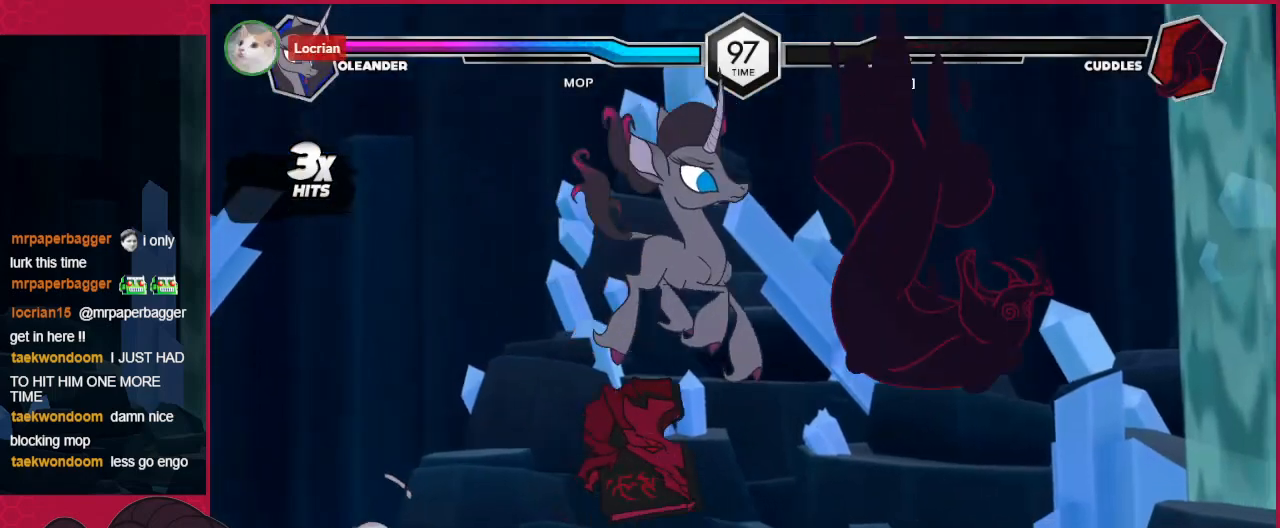
{"keys": [], "events": []}
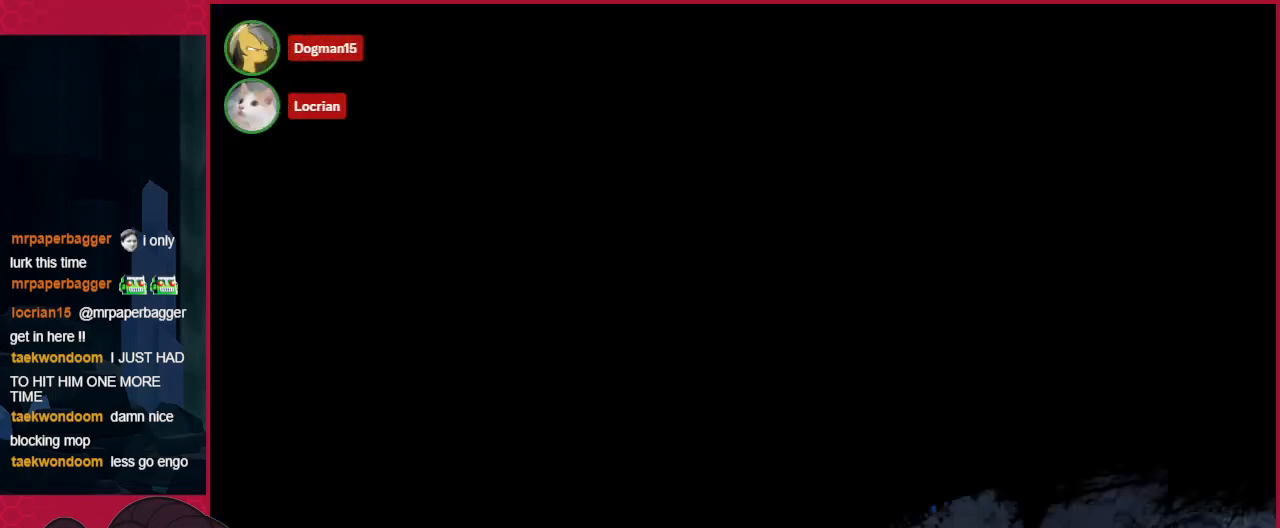
{"keys": [], "events": []}